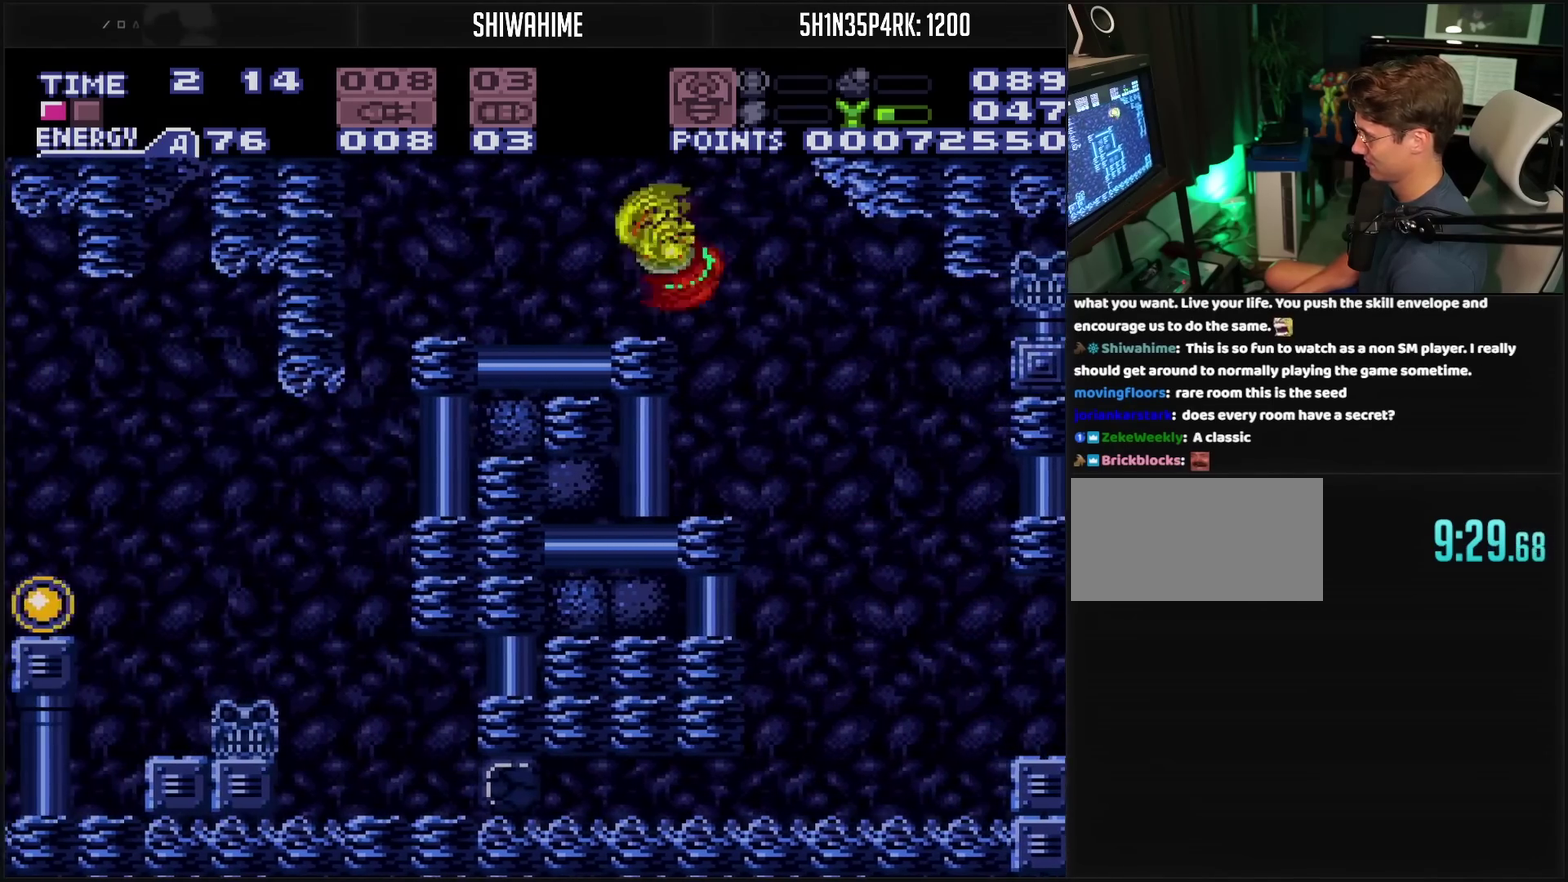
Gameplay with a controller (PlayStation layout); each line is a JSON object with the inputs held at the frame after it. "events" lists button and stick changes between this image and that frame as [ms after this image, input, new state], when the widget could be followed in between. Not read: L2 L3 R2 R3.
{"buttons": ["CROSS", "DPAD_LEFT"], "events": [[50, "DPAD_LEFT", "up"], [83, "CROSS", "down"], [167, "DPAD_LEFT", "down"]]}
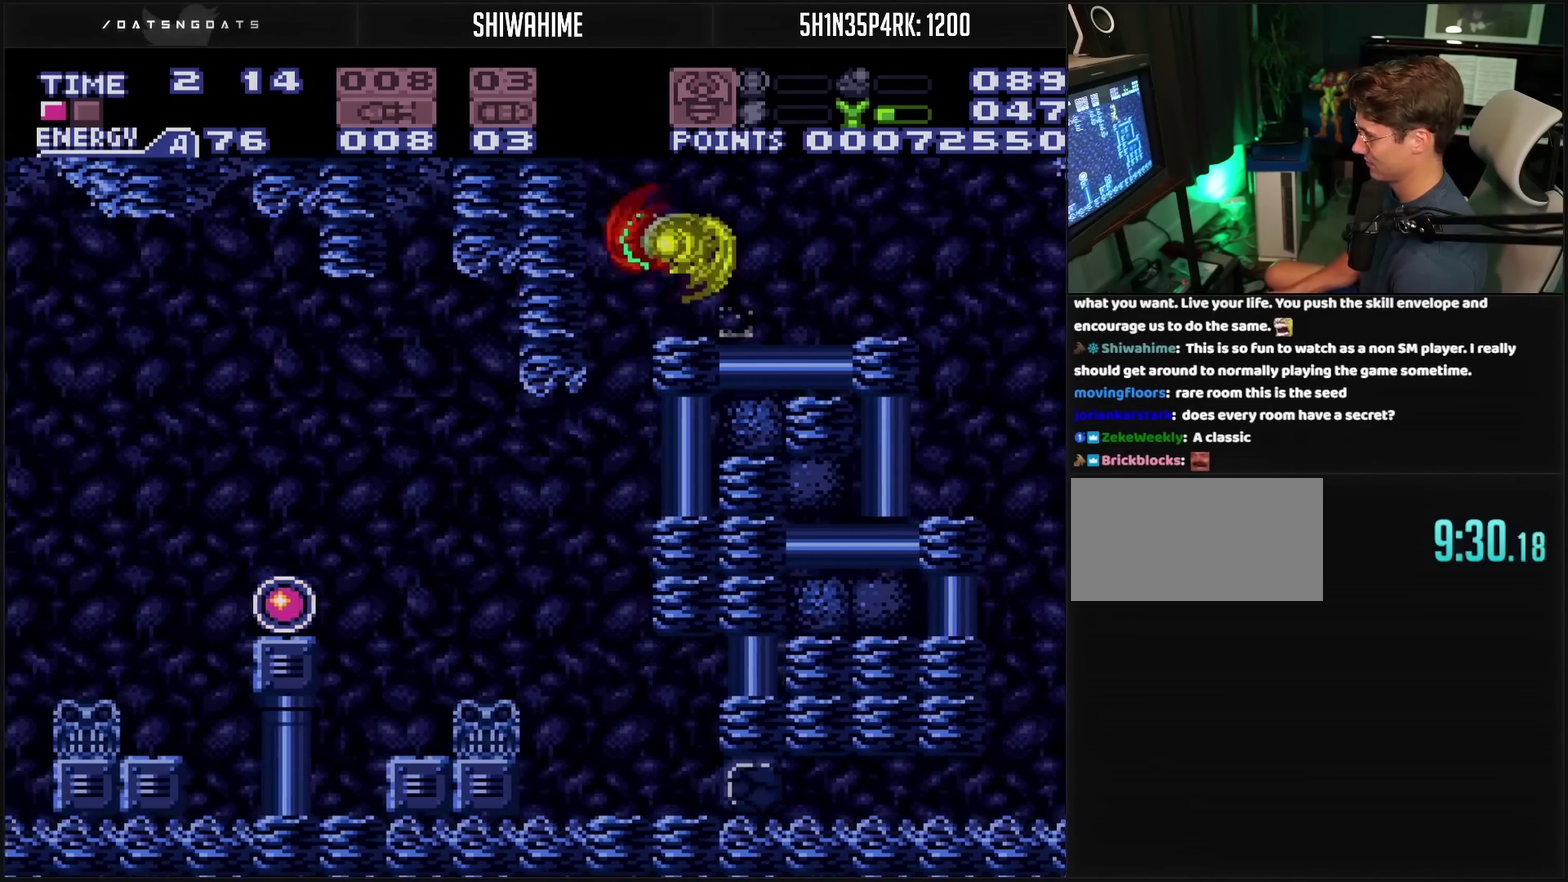
{"buttons": ["CROSS", "DPAD_LEFT"], "events": []}
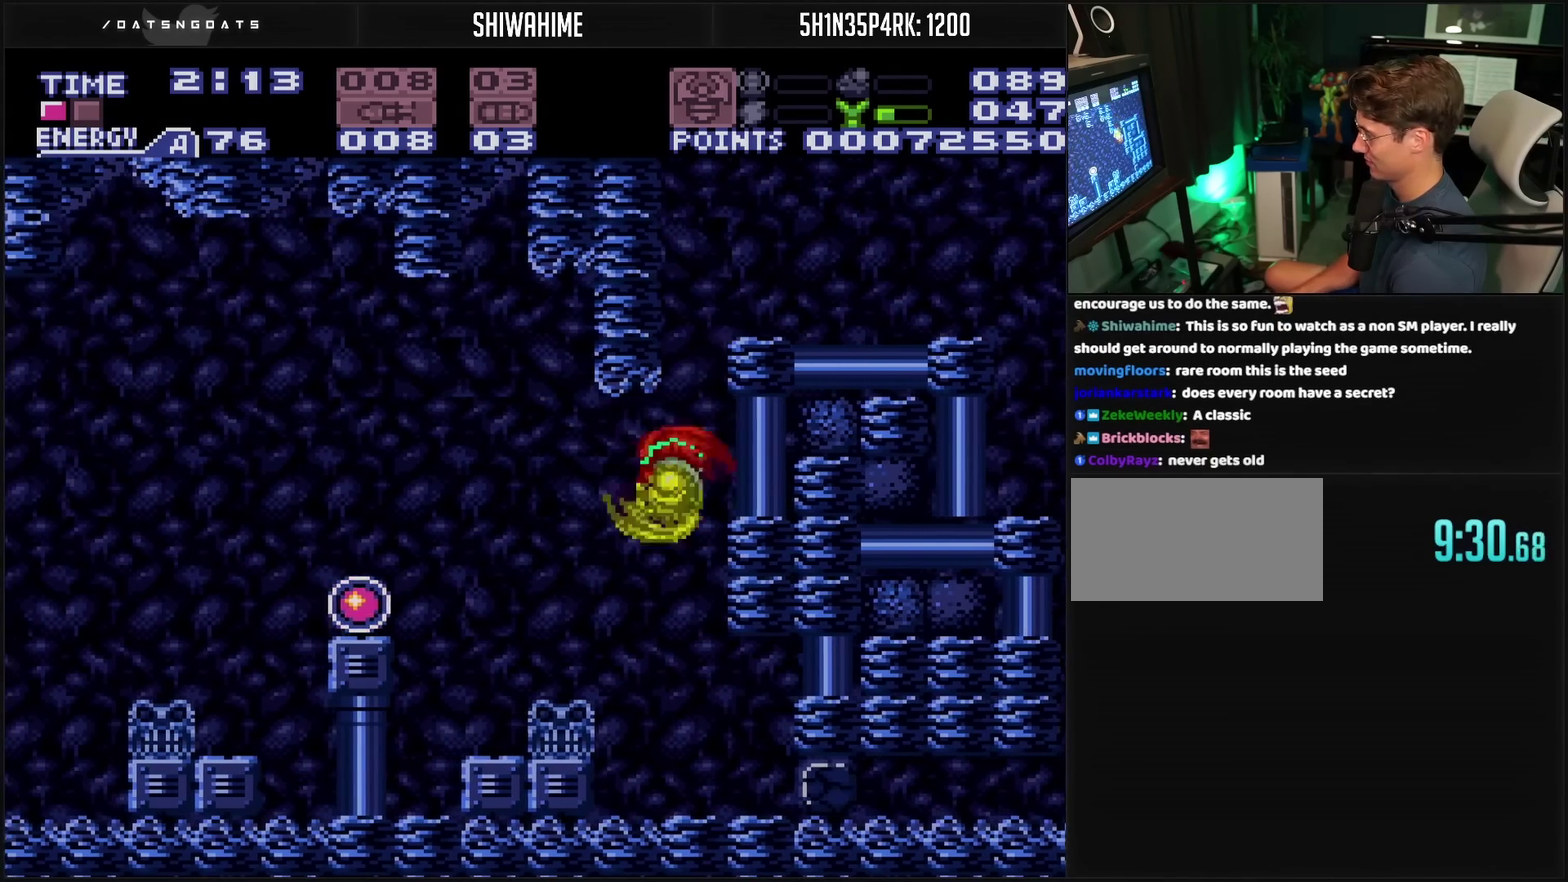
{"buttons": ["CROSS", "DPAD_LEFT"], "events": [[400, "CIRCLE", "down"], [467, "CIRCLE", "up"]]}
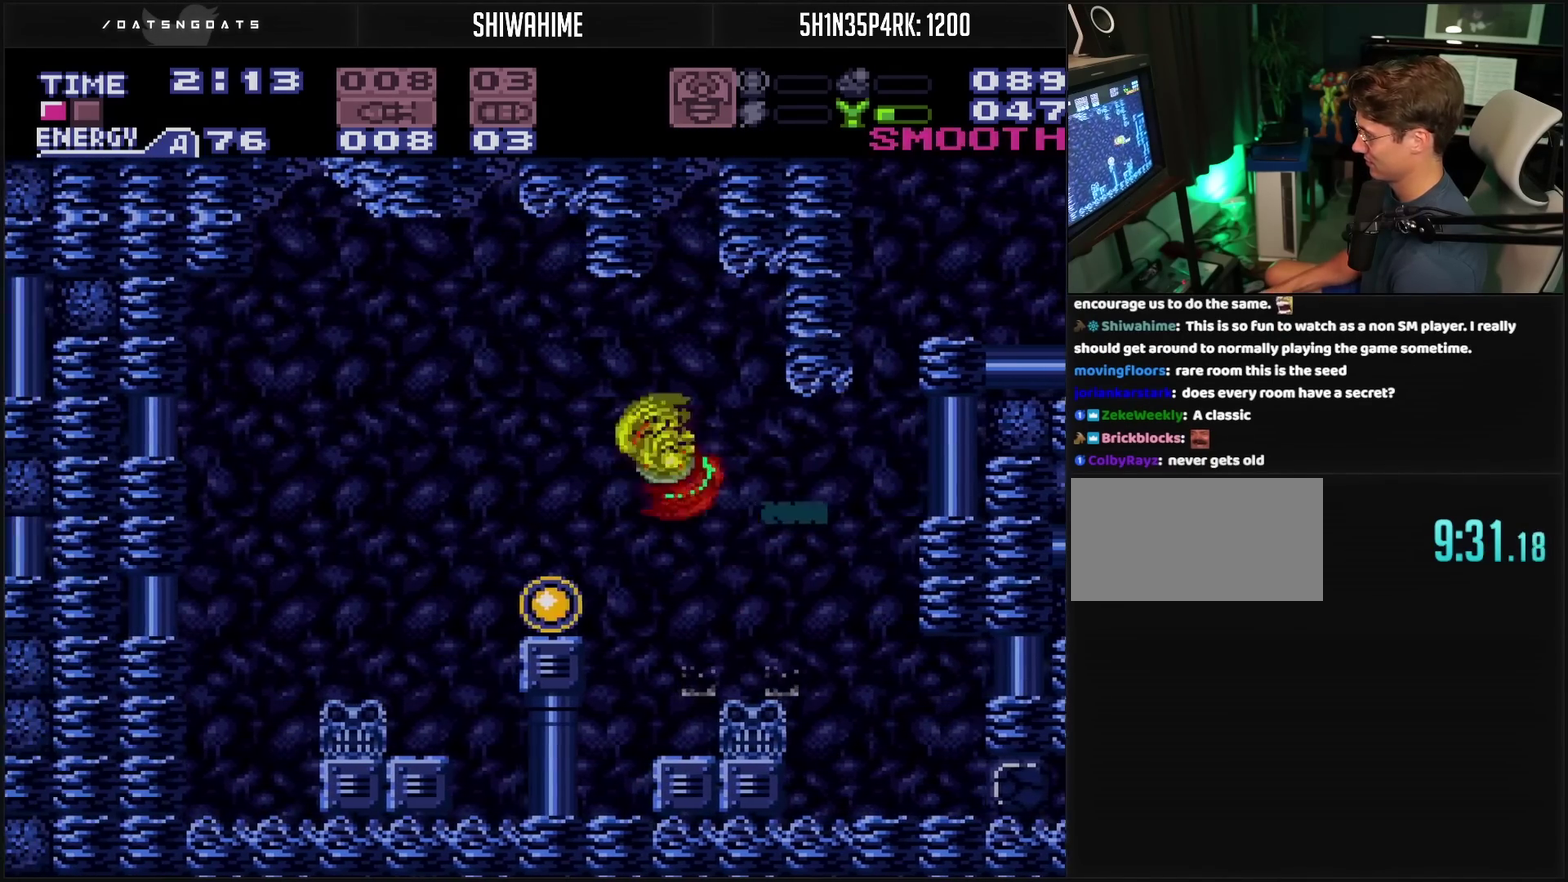
{"buttons": ["CROSS"], "events": [[217, "DPAD_LEFT", "up"]]}
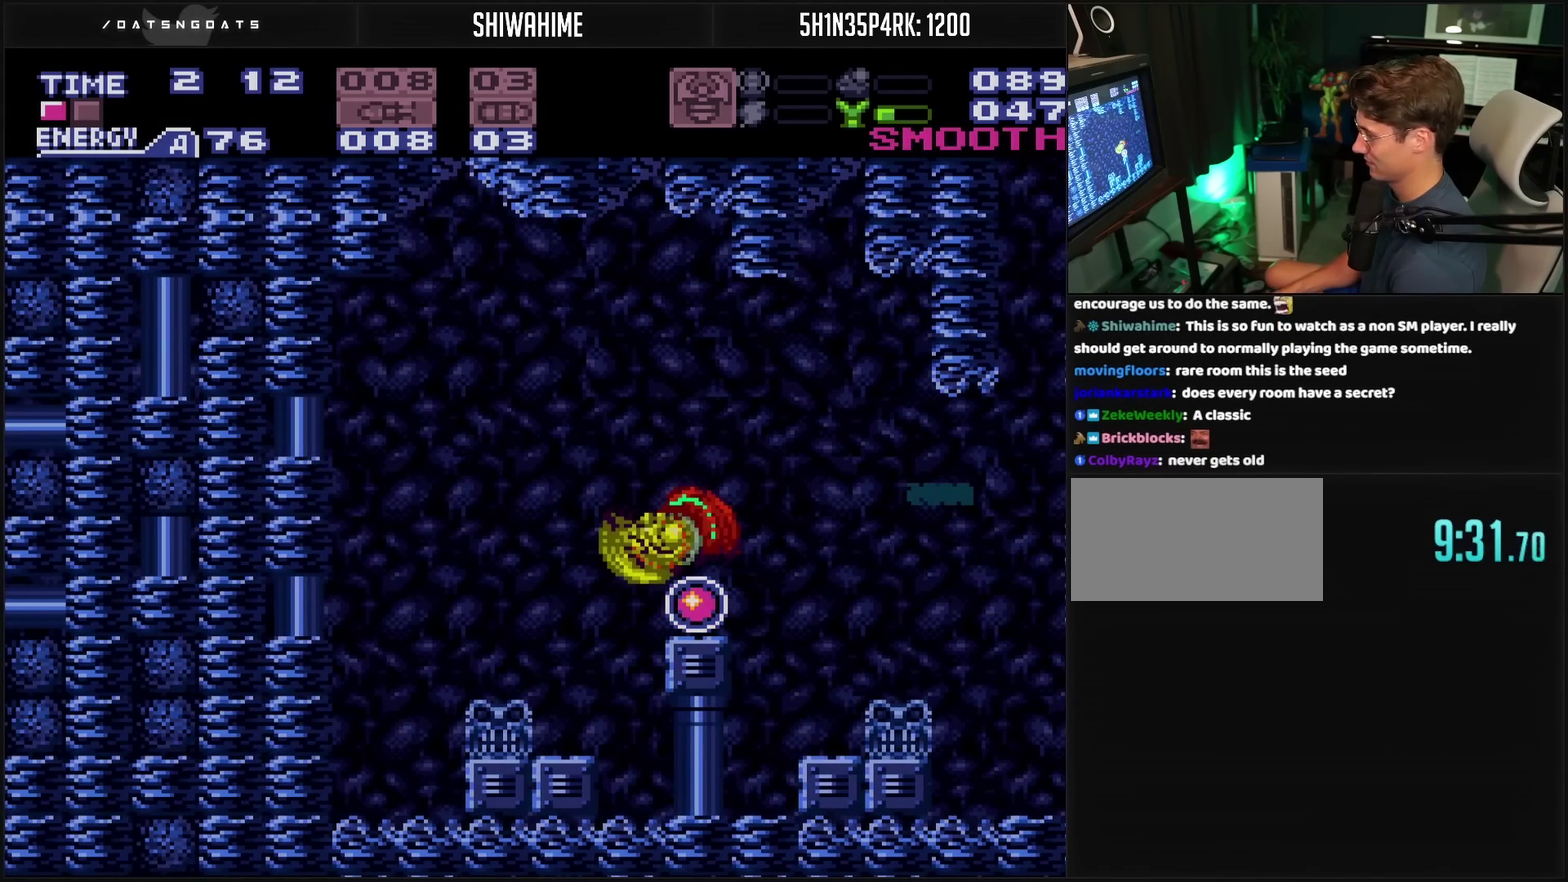
{"buttons": ["CROSS"], "events": []}
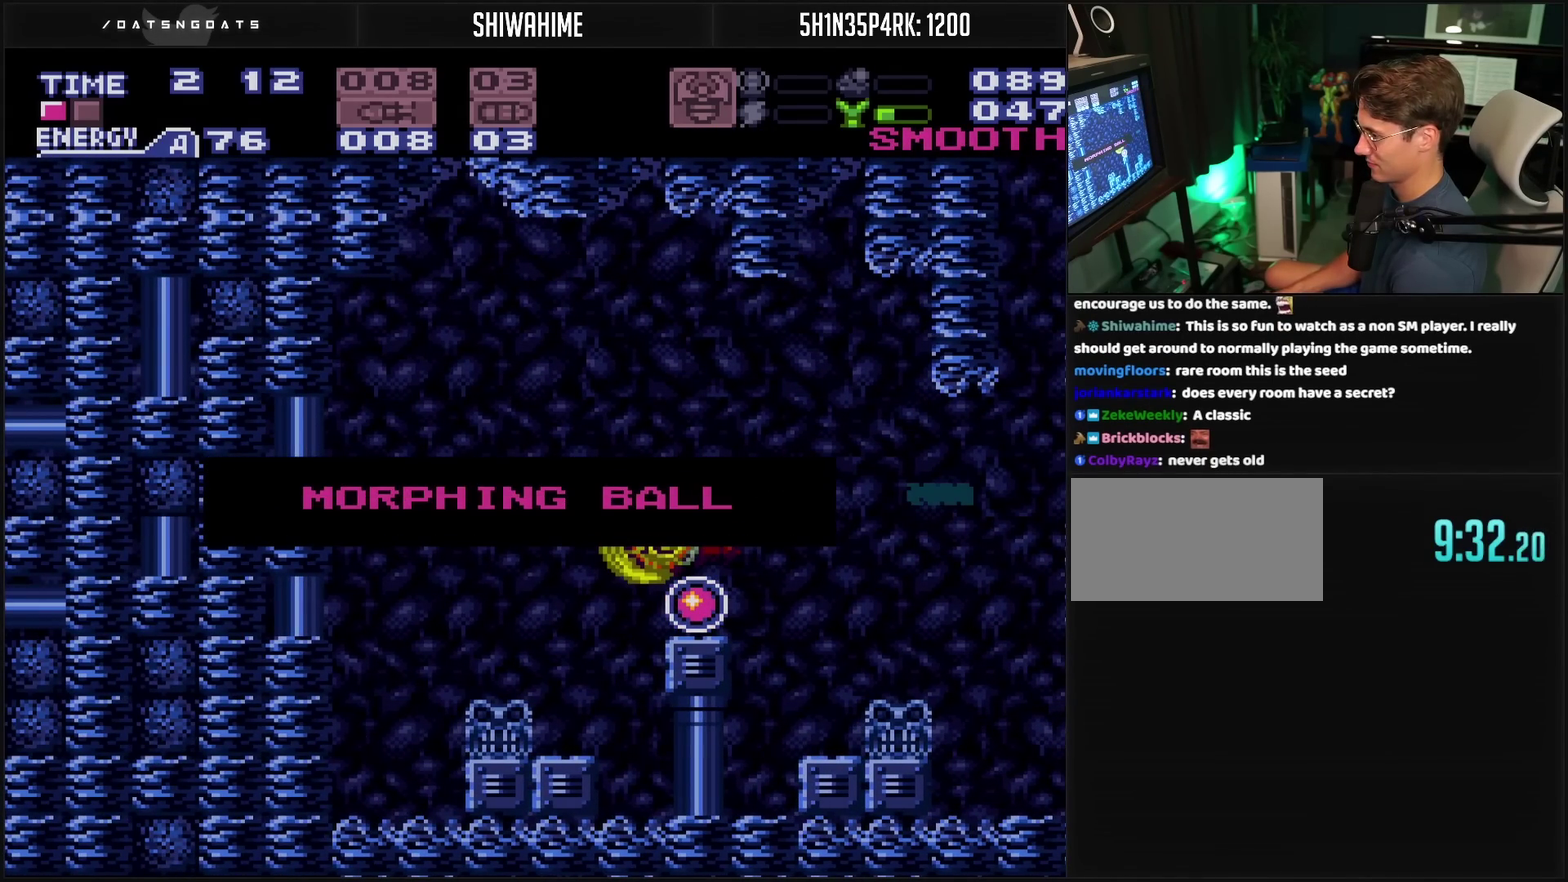
{"buttons": ["CROSS"], "events": []}
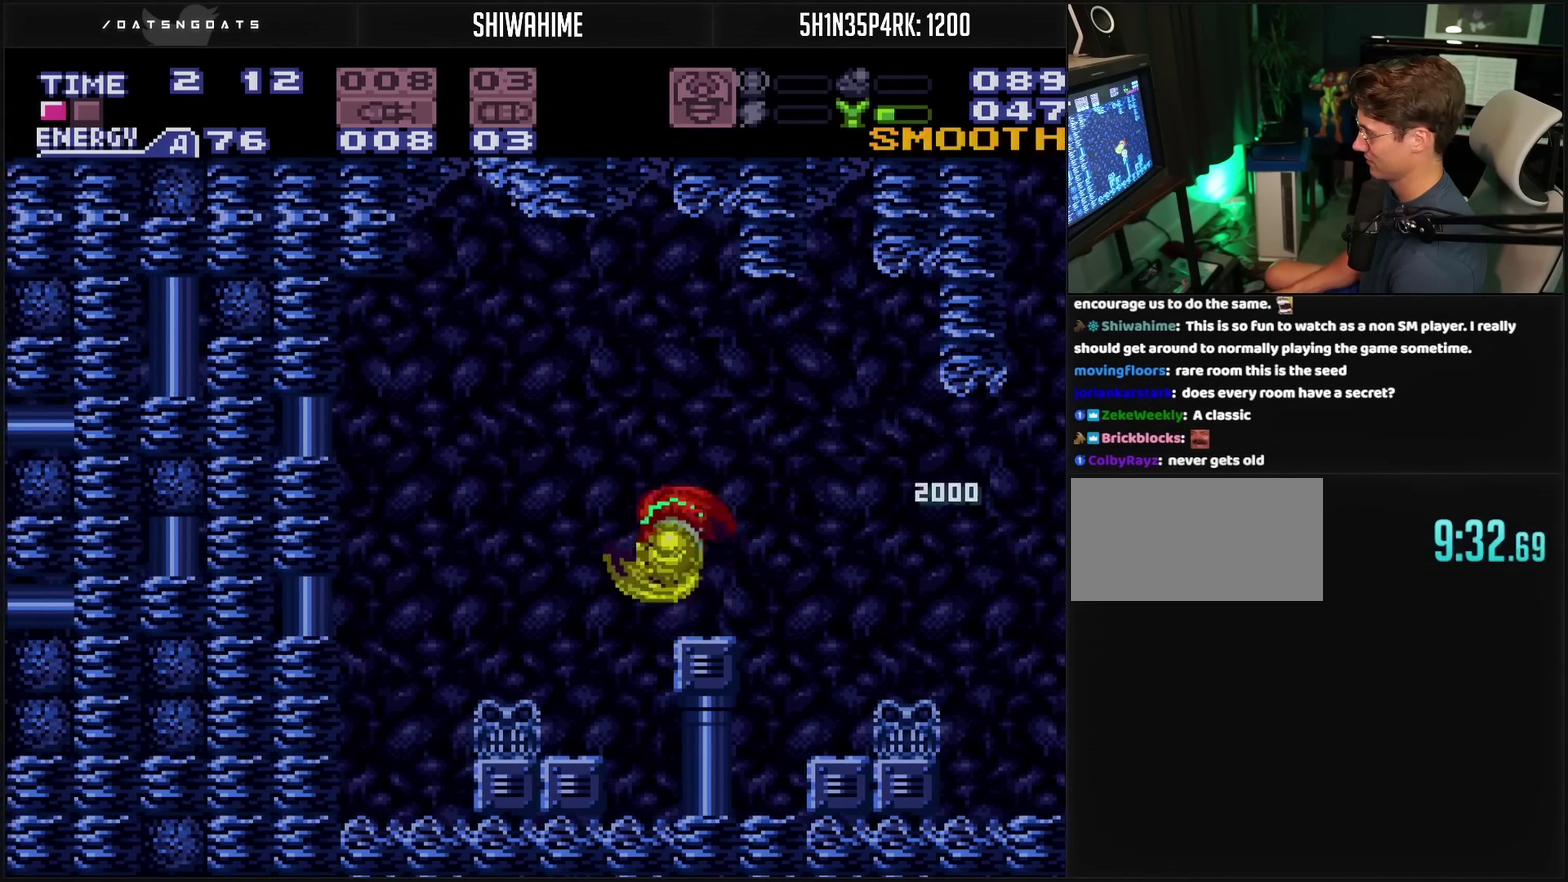
{"buttons": ["CROSS", "DPAD_LEFT"], "events": [[33, "CIRCLE", "down"], [117, "DPAD_DOWN", "down"], [167, "DPAD_LEFT", "down"], [300, "DPAD_DOWN", "up"], [467, "CIRCLE", "up"]]}
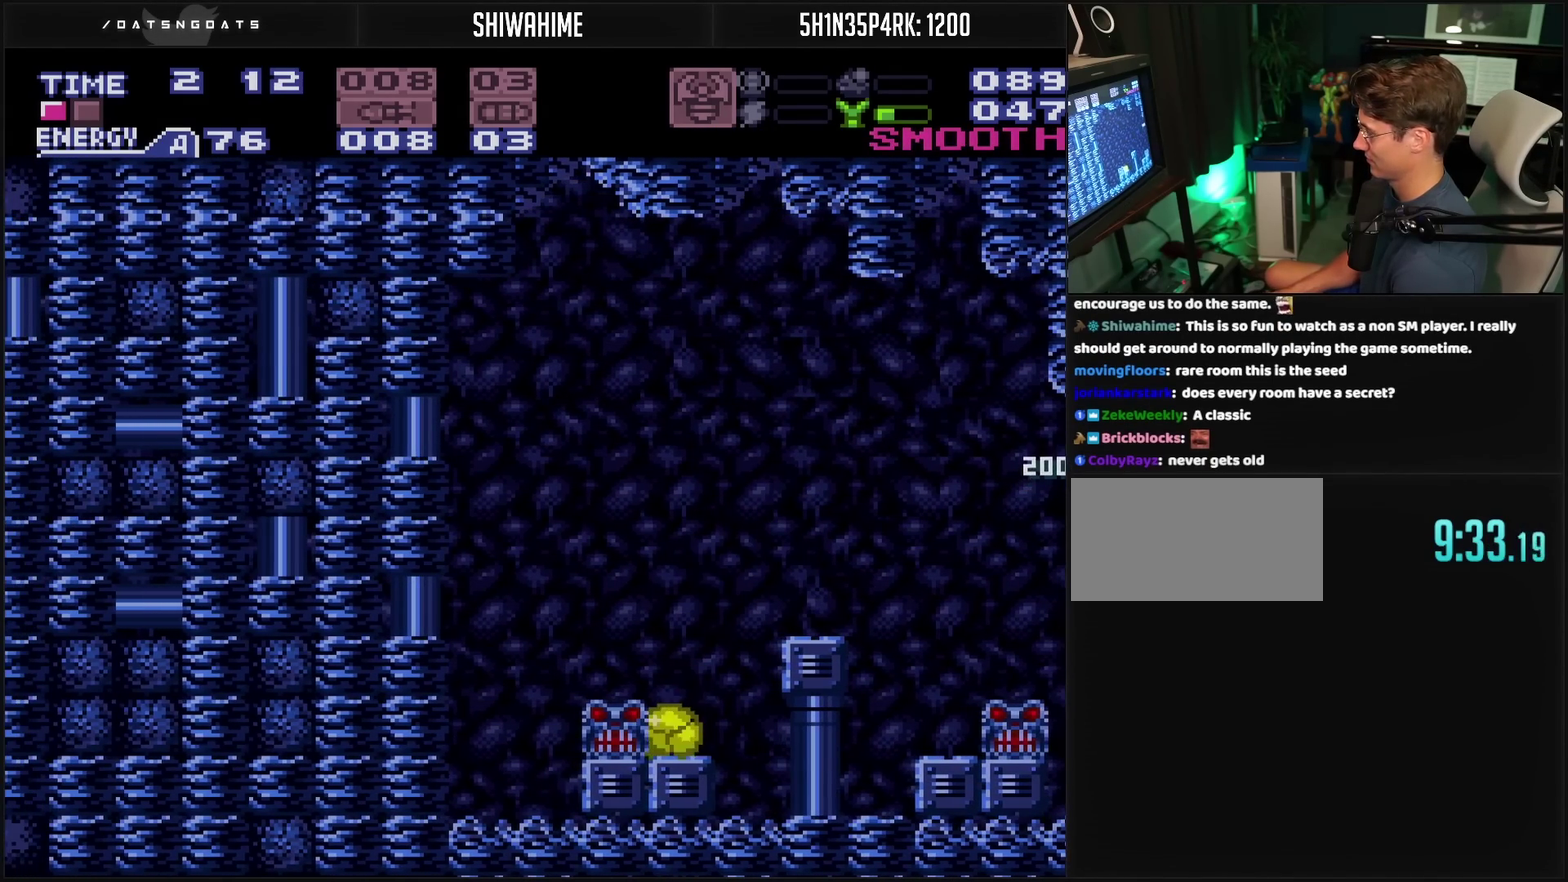
{"buttons": ["CROSS"], "events": [[67, "CROSS", "up"], [67, "DPAD_LEFT", "up"], [67, "DPAD_UP", "down"], [117, "CROSS", "down"], [150, "DPAD_UP", "up"], [167, "CIRCLE", "down"], [250, "CIRCLE", "up"], [250, "DPAD_LEFT", "down"], [500, "DPAD_LEFT", "up"]]}
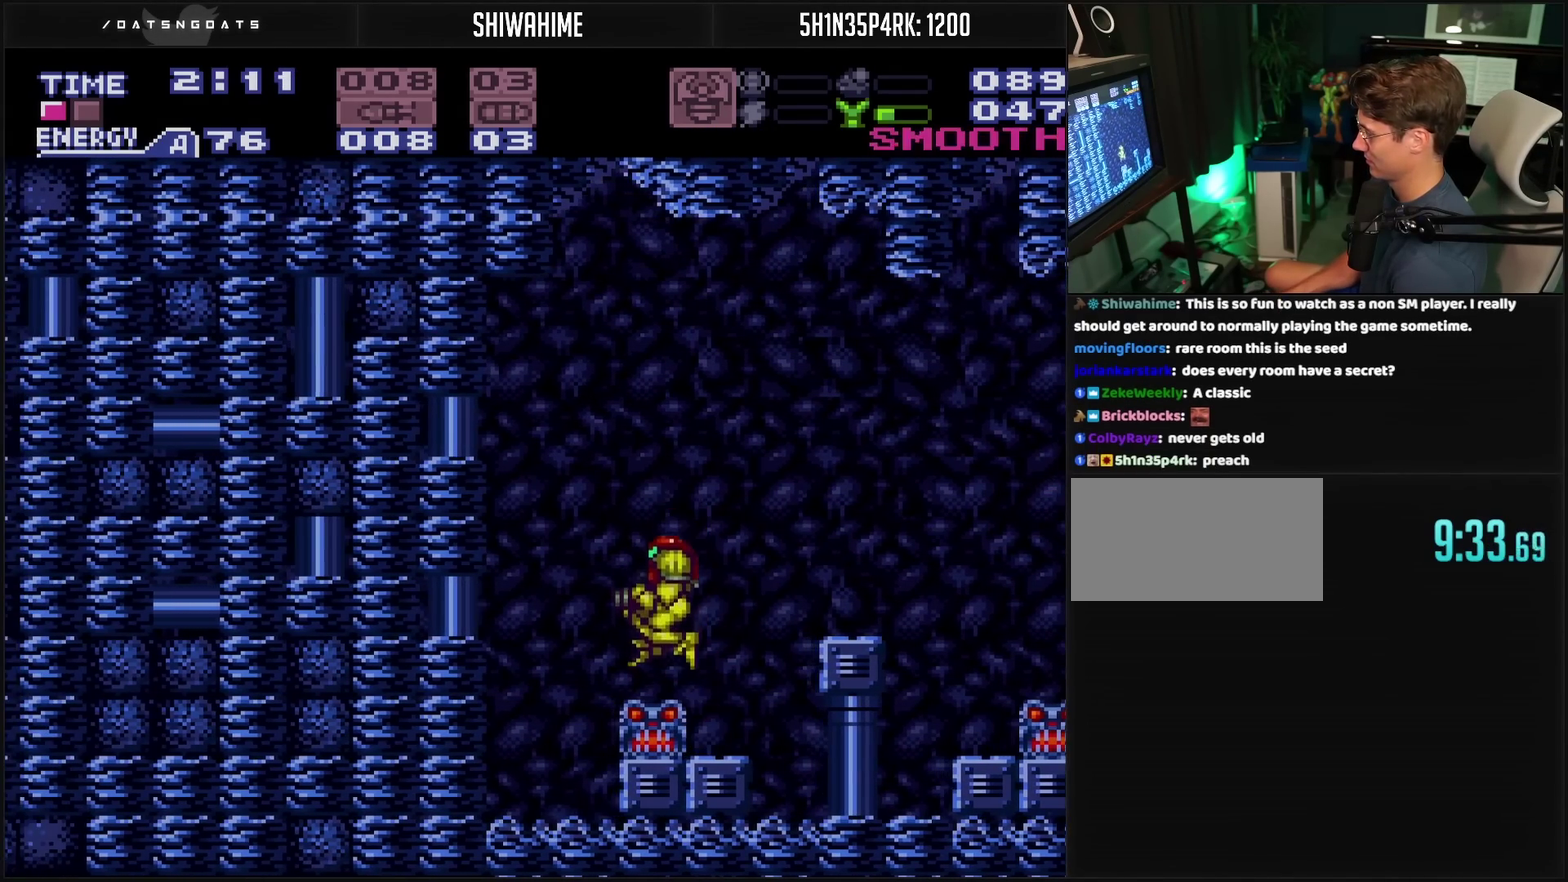
{"buttons": ["DPAD_LEFT"], "events": [[17, "DPAD_LEFT", "down"], [117, "CIRCLE", "down"], [117, "L1", "down"], [133, "L1", "up"], [233, "CIRCLE", "up"], [250, "CROSS", "up"], [267, "DPAD_LEFT", "up"], [300, "CROSS", "down"], [383, "CIRCLE", "down"], [433, "DPAD_DOWN", "down"], [433, "DPAD_LEFT", "down"], [467, "CROSS", "up"], [500, "CIRCLE", "up"], [500, "DPAD_DOWN", "up"]]}
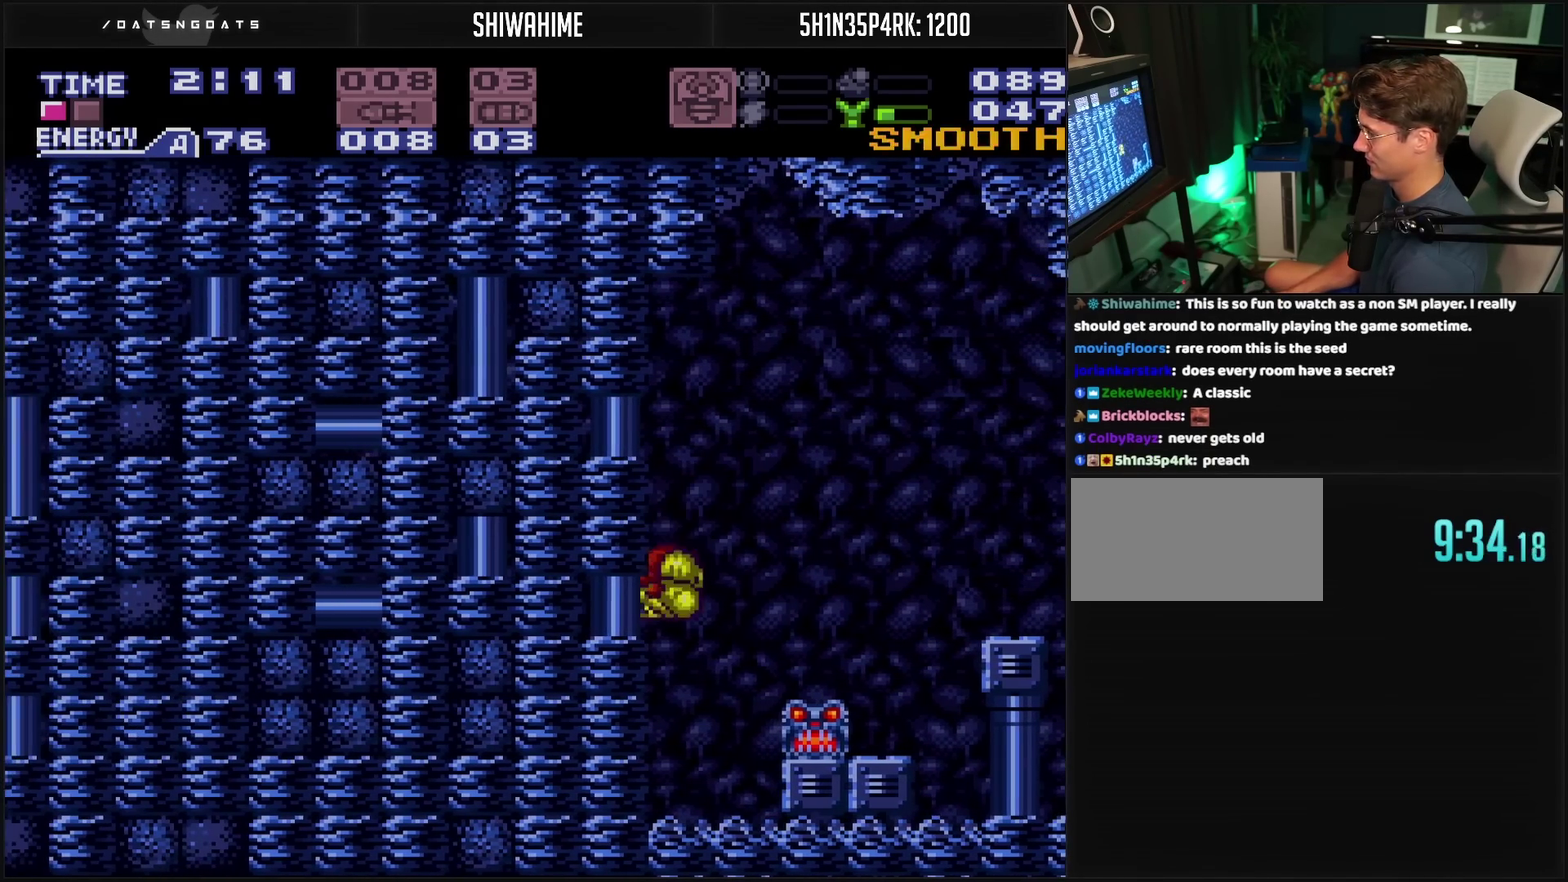
{"buttons": ["CROSS", "DPAD_RIGHT"], "events": [[150, "TRIANGLE", "down"], [217, "DPAD_LEFT", "up"], [233, "TRIANGLE", "up"], [283, "DPAD_UP", "down"], [433, "CROSS", "down"], [433, "DPAD_RIGHT", "down"], [433, "DPAD_UP", "up"]]}
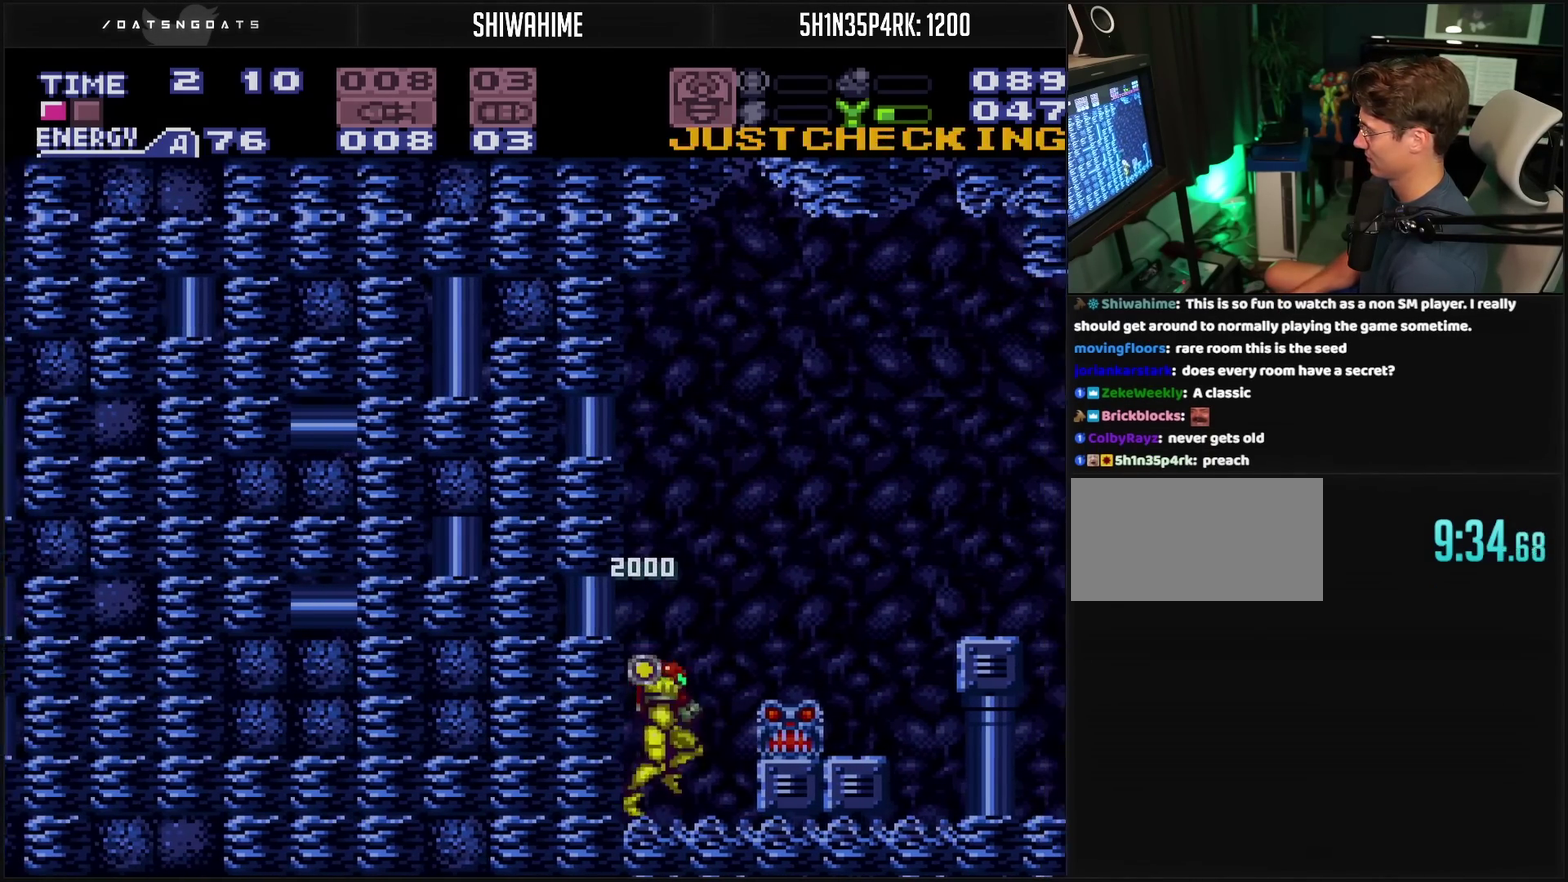
{"buttons": ["CROSS", "DPAD_RIGHT"], "events": [[33, "CIRCLE", "down"], [67, "DPAD_RIGHT", "up"], [200, "DPAD_RIGHT", "down"], [283, "CIRCLE", "up"], [317, "CROSS", "up"], [467, "CROSS", "down"]]}
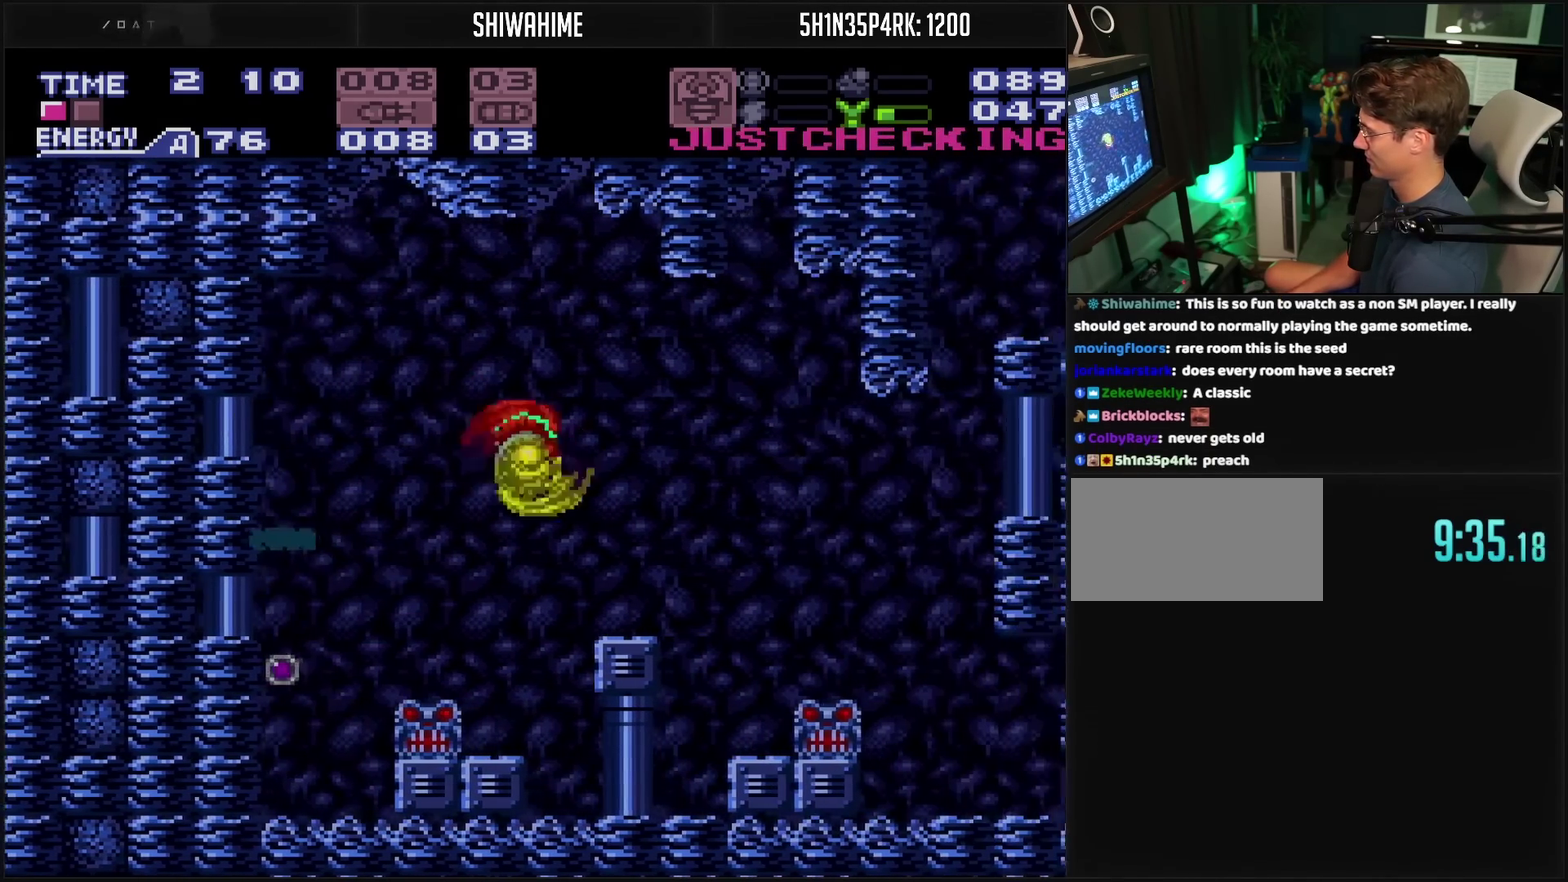
{"buttons": ["CROSS", "DPAD_RIGHT"], "events": [[333, "CIRCLE", "down"], [417, "CIRCLE", "up"]]}
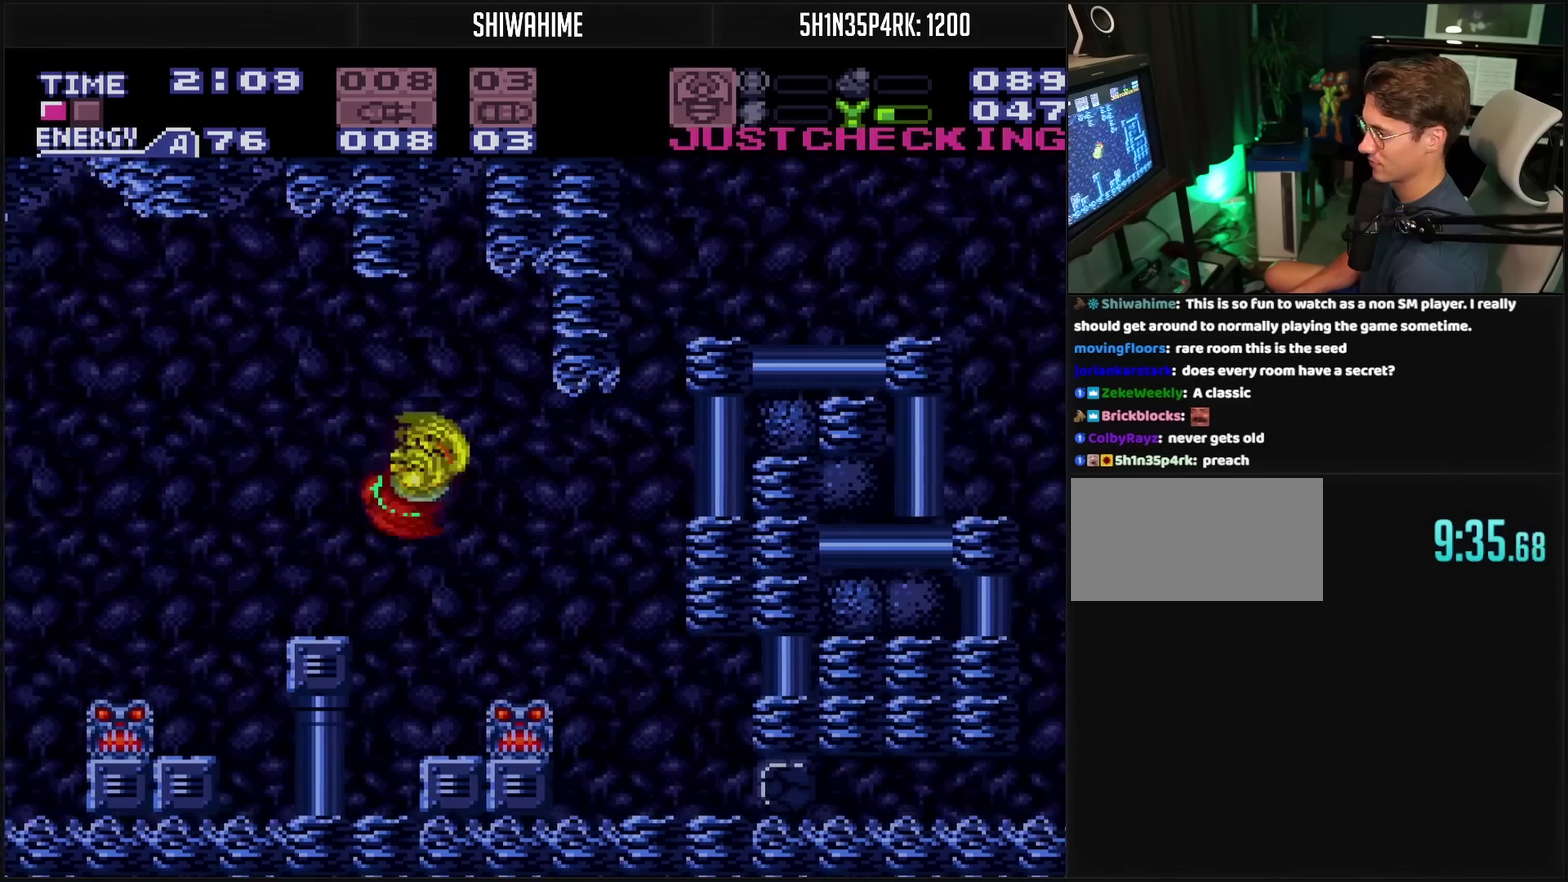
{"buttons": ["DPAD_RIGHT"], "events": [[17, "CROSS", "up"]]}
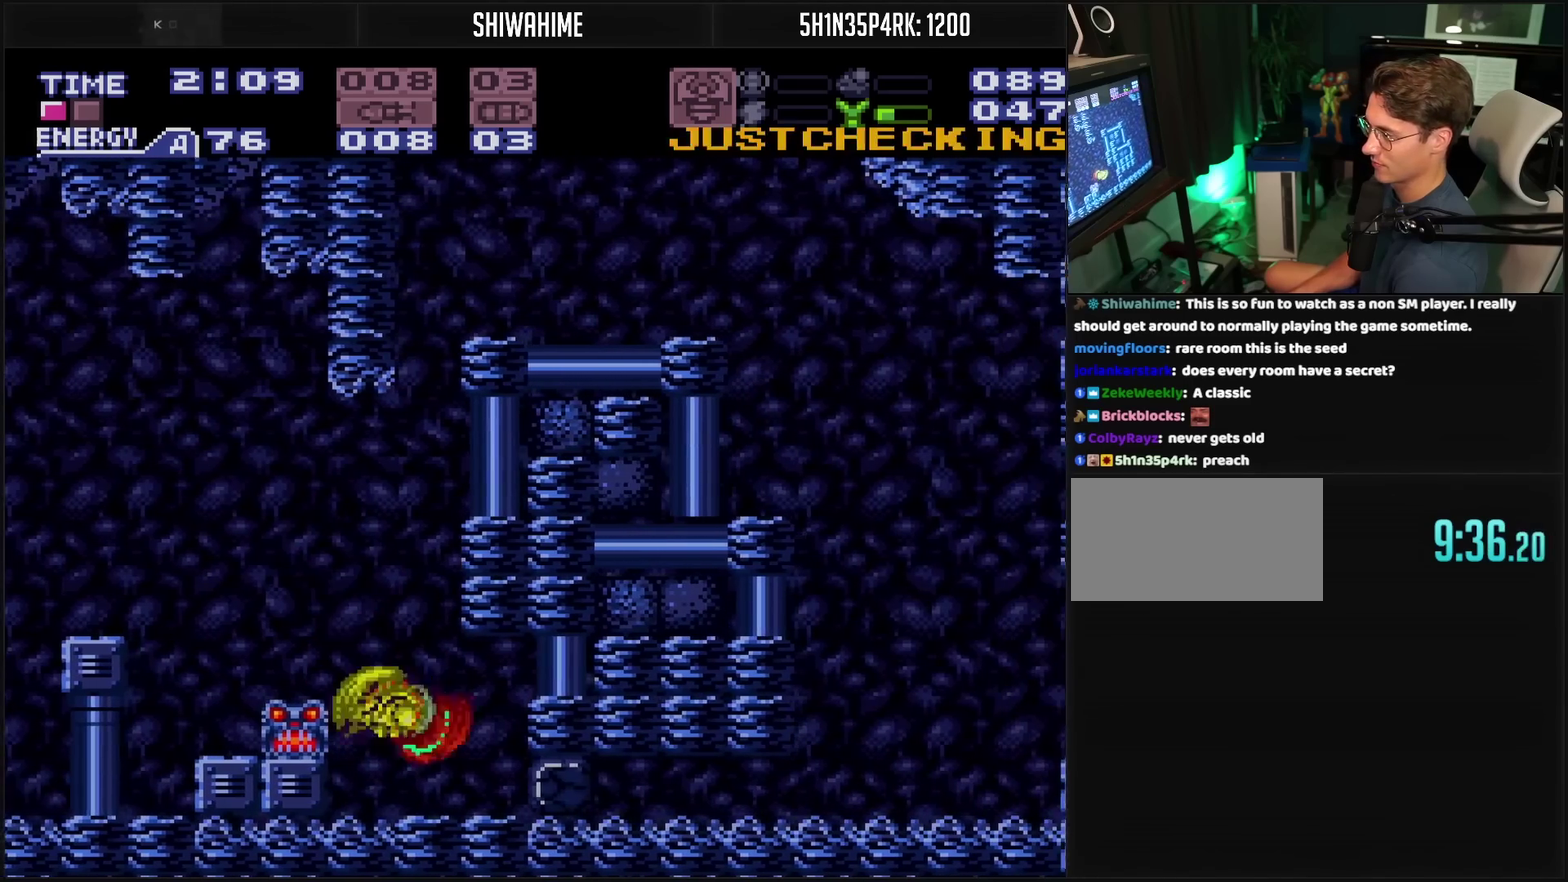
{"buttons": ["CROSS", "TRIANGLE"], "events": [[50, "CROSS", "down"], [317, "DPAD_RIGHT", "up"], [333, "DPAD_DOWN", "down"], [400, "DPAD_DOWN", "up"], [433, "TRIANGLE", "down"]]}
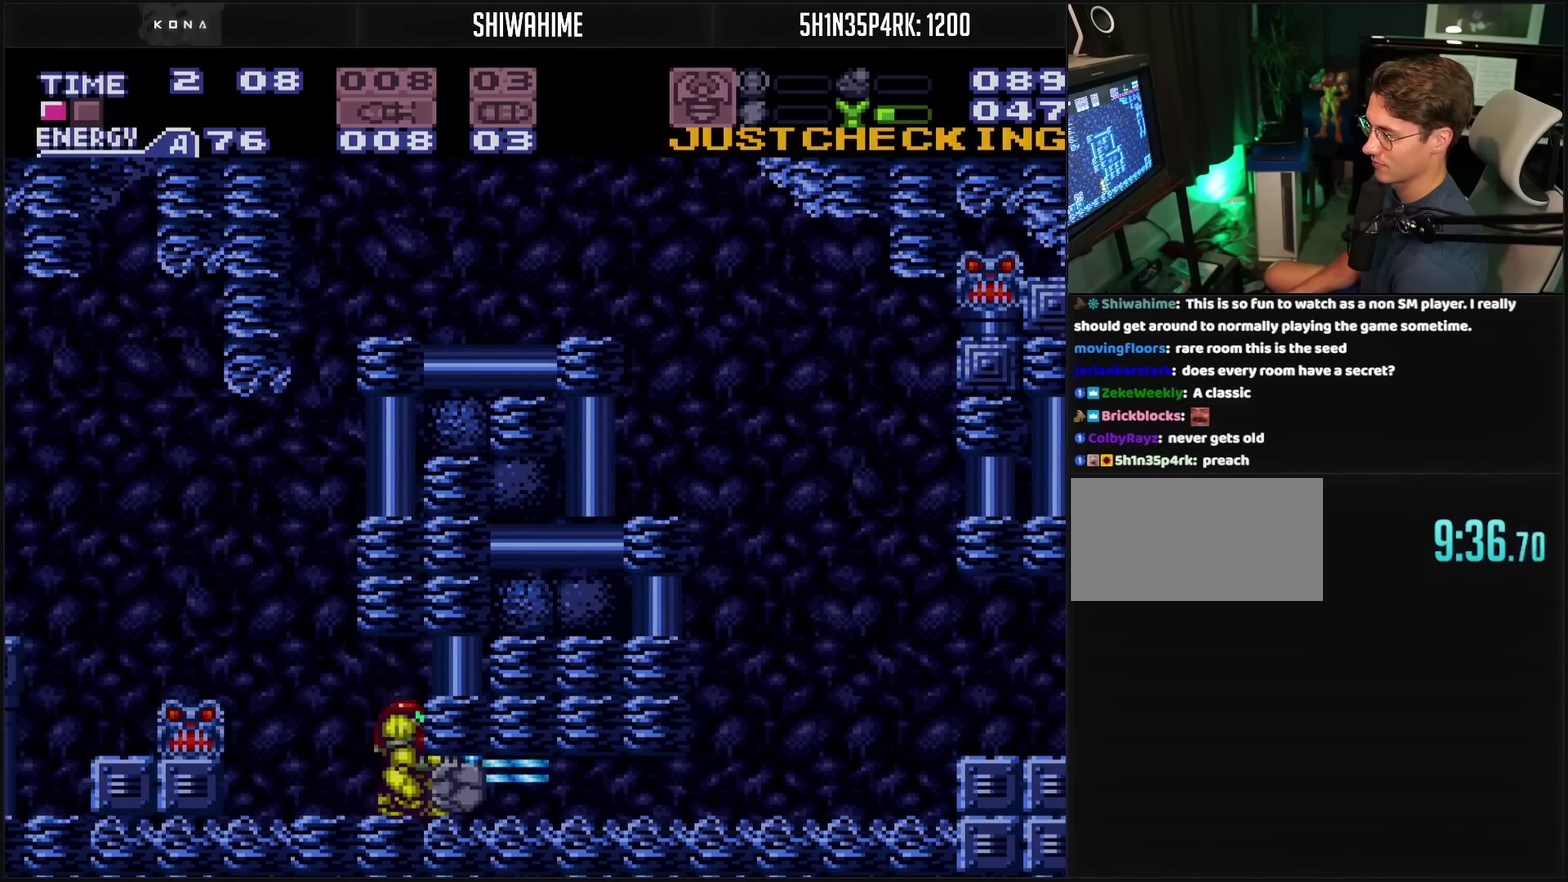
{"buttons": ["CROSS", "DPAD_RIGHT"], "events": [[100, "DPAD_DOWN", "down"], [100, "TRIANGLE", "up"], [133, "R1", "down"], [150, "DPAD_RIGHT", "down"], [167, "DPAD_DOWN", "up"], [183, "R1", "up"]]}
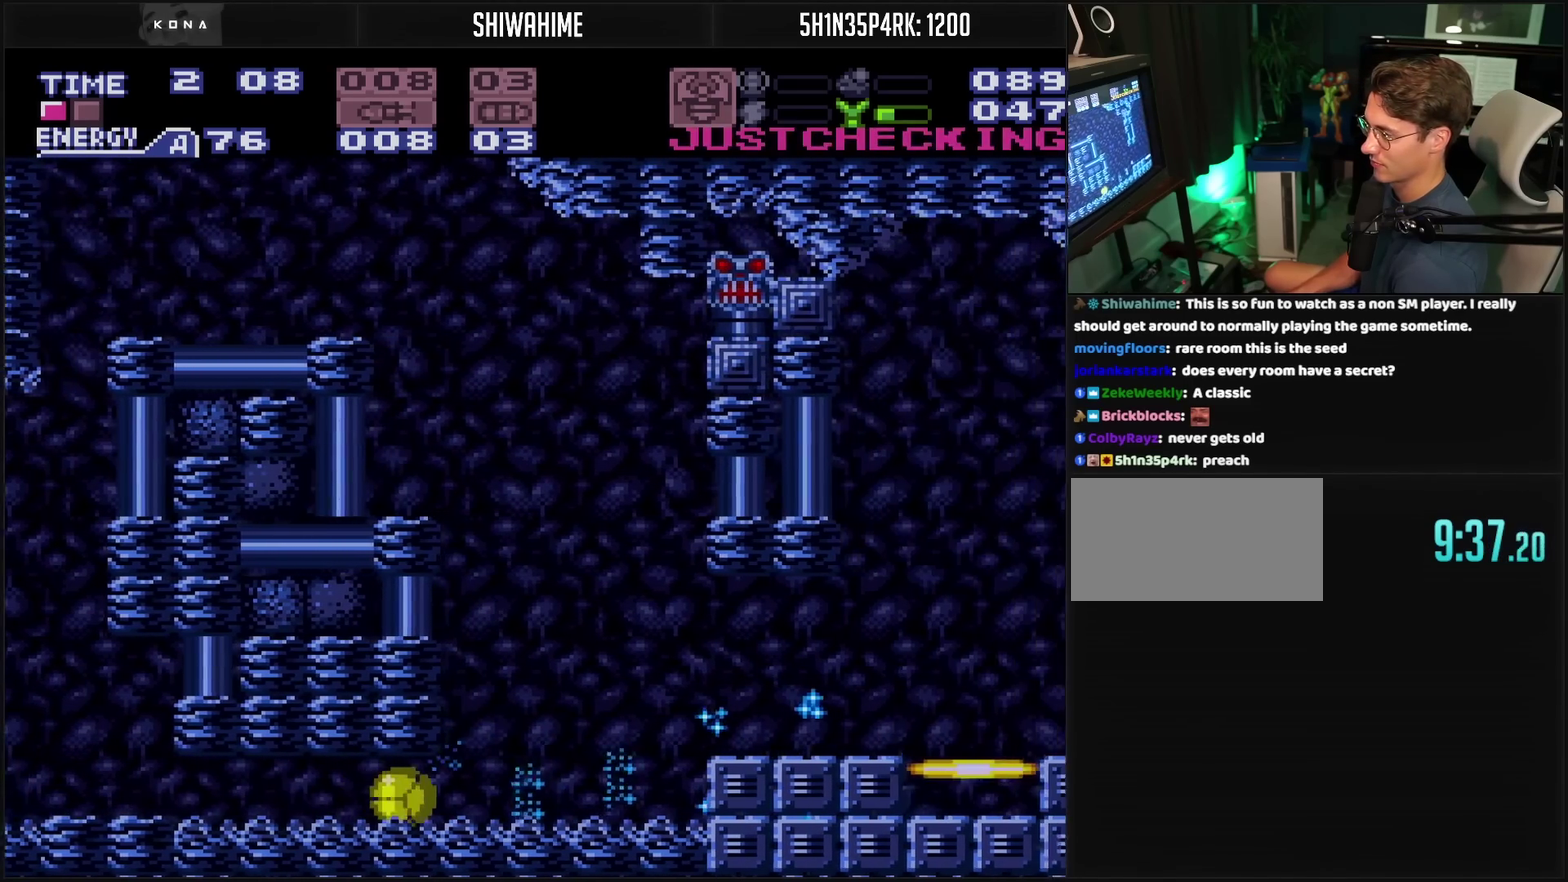
{"buttons": ["CIRCLE", "DPAD_RIGHT"], "events": [[200, "L1", "down"], [233, "DPAD_UP", "down"], [283, "L1", "up"], [317, "DPAD_UP", "up"], [450, "CIRCLE", "down"], [450, "CROSS", "up"]]}
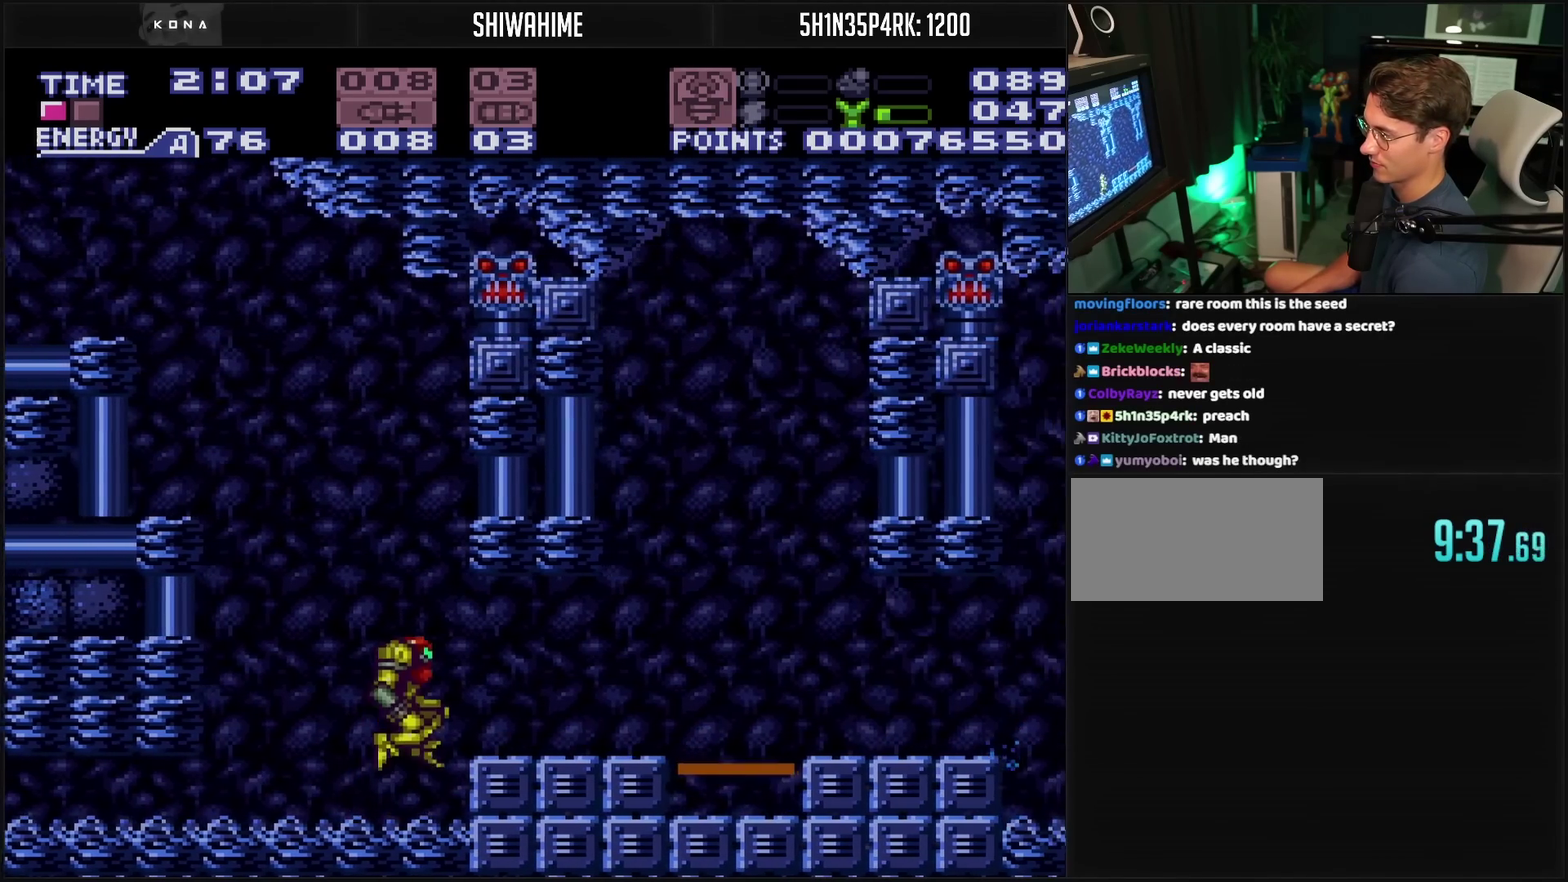
{"buttons": ["CROSS"], "events": [[17, "CIRCLE", "up"], [183, "CROSS", "down"], [467, "DPAD_RIGHT", "up"]]}
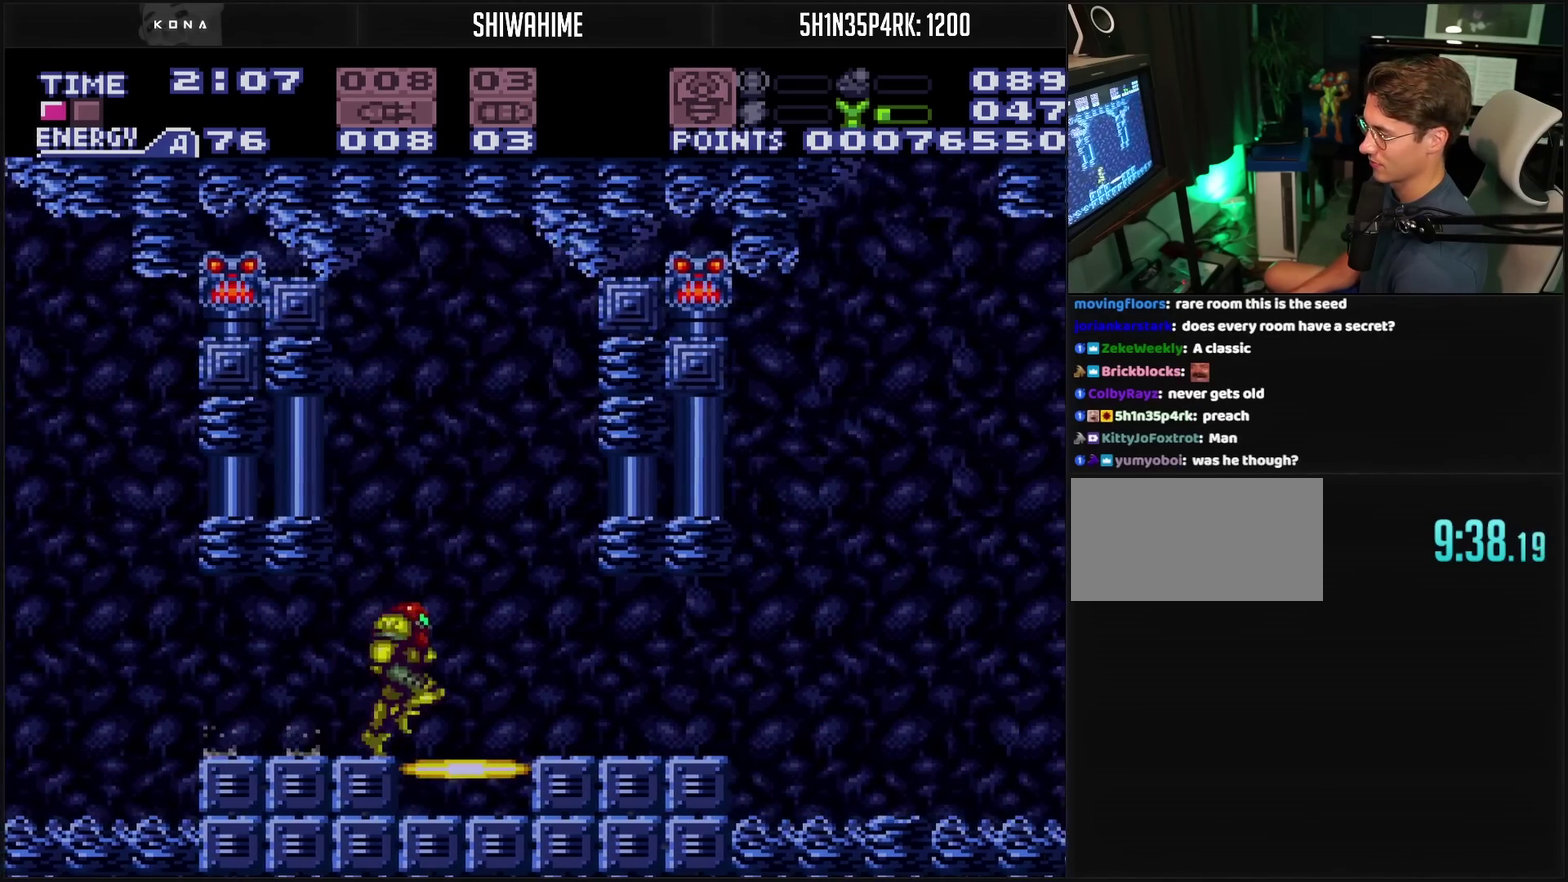
{"buttons": ["CROSS"], "events": [[217, "DPAD_UP", "down"], [267, "DPAD_UP", "up"]]}
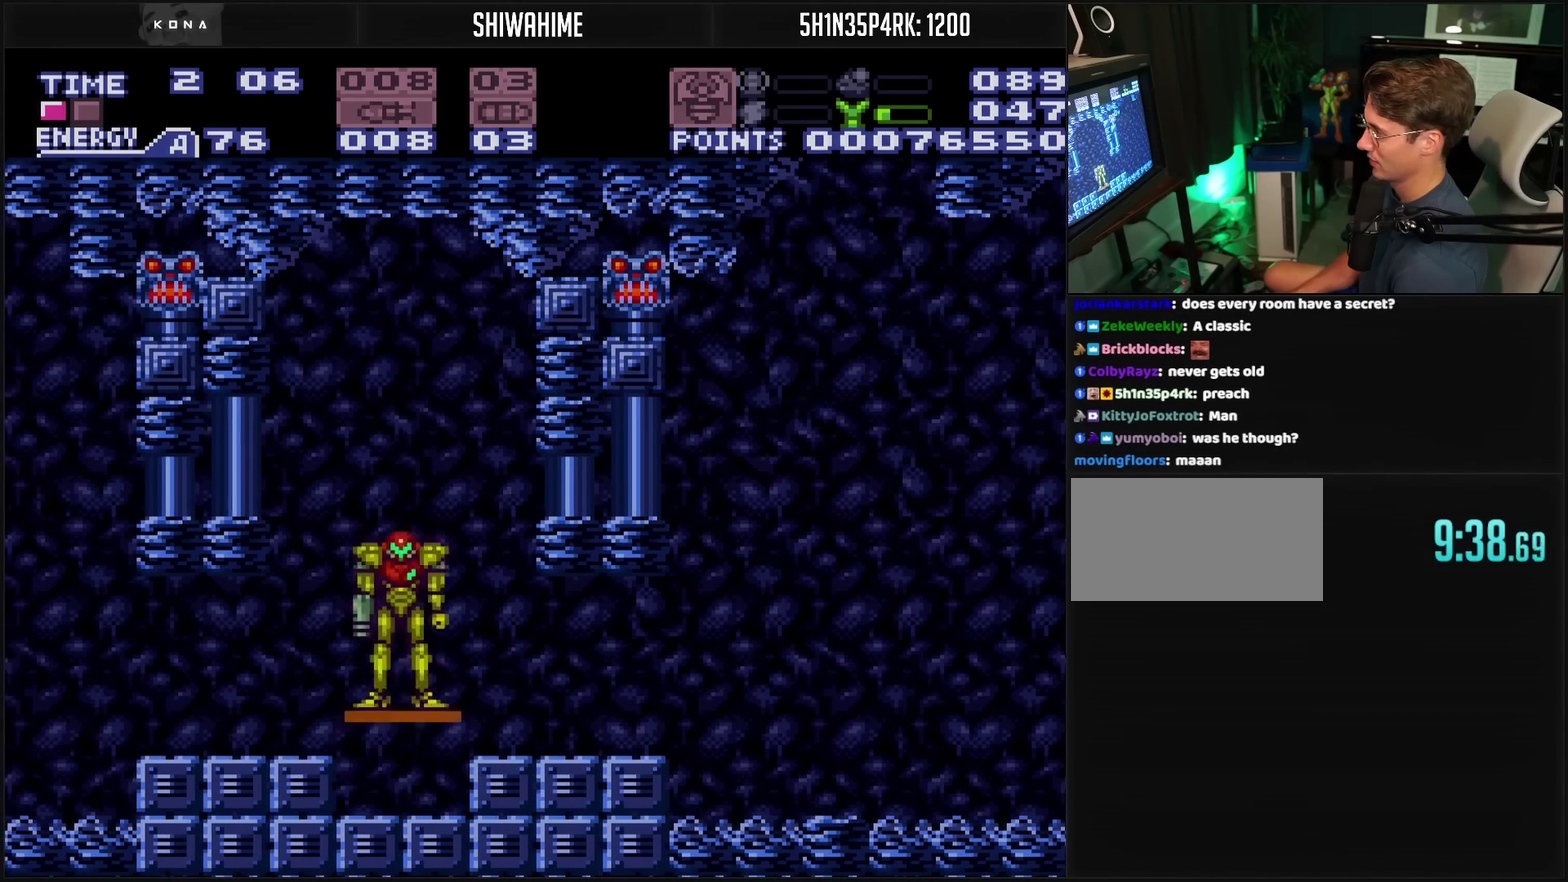
{"buttons": [], "events": [[67, "DPAD_UP", "down"], [117, "DPAD_UP", "up"], [283, "CROSS", "up"]]}